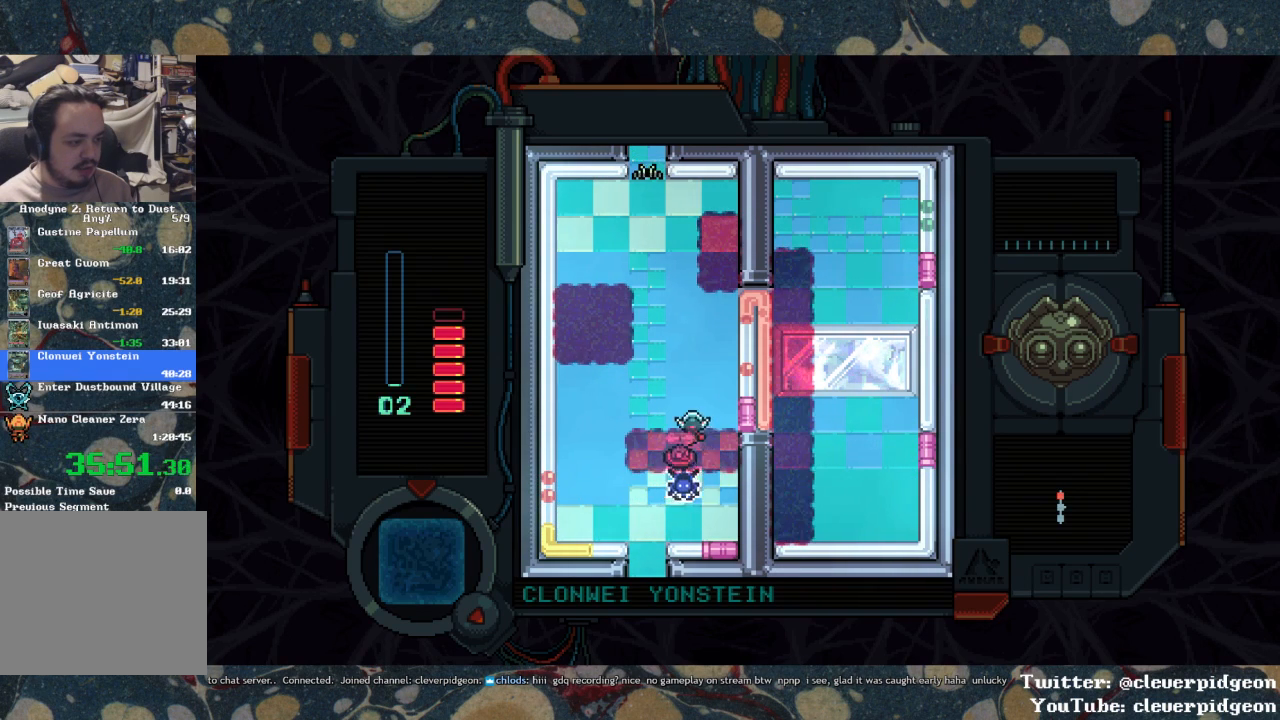
Gameplay with a controller (PlayStation layout); each line is a JSON object with the inputs held at the frame after it. "events" lists button and stick changes between this image and that frame as [ms after this image, input, new state], when the widget could be followed in between.
{"buttons": ["DPAD_UP"], "left_stick": "center", "right_stick": "center", "events": [[167, "DPAD_LEFT", "up"], [383, "DPAD_LEFT", "down"], [500, "DPAD_LEFT", "up"]]}
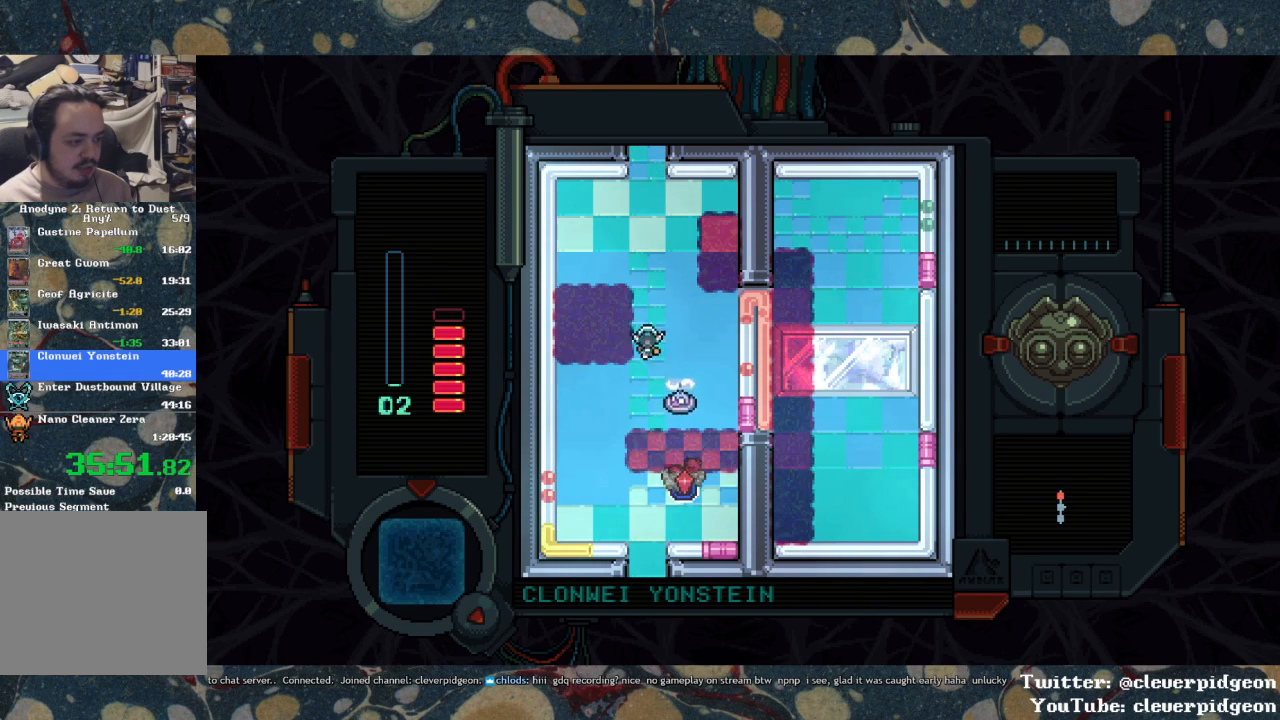
{"buttons": ["SQUARE", "DPAD_LEFT"], "left_stick": "center", "right_stick": "center", "events": [[67, "DPAD_UP", "up"], [83, "DPAD_RIGHT", "down"], [100, "DPAD_DOWN", "down"], [133, "DPAD_RIGHT", "up"], [250, "DPAD_RIGHT", "down"], [250, "SQUARE", "down"], [433, "DPAD_RIGHT", "up"], [483, "DPAD_LEFT", "down"], [500, "DPAD_DOWN", "up"]]}
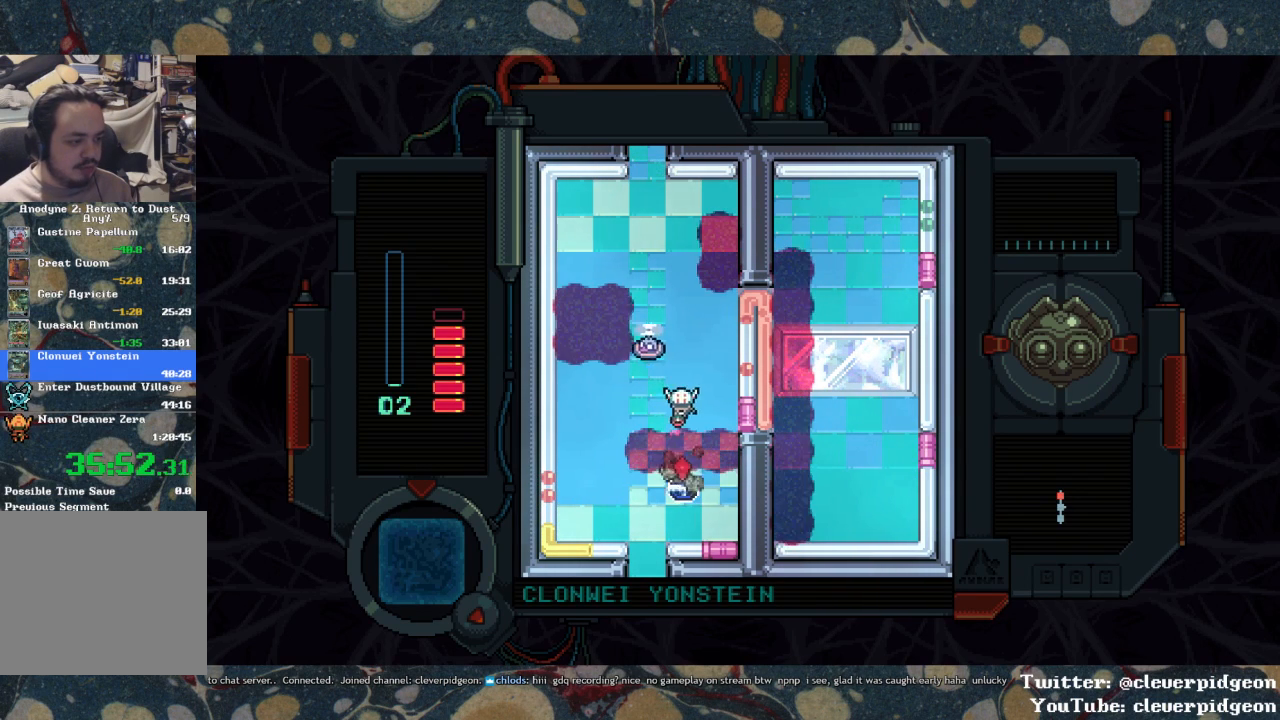
{"buttons": ["DPAD_UP"], "left_stick": "center", "right_stick": "center", "events": [[67, "DPAD_UP", "down"], [183, "DPAD_LEFT", "up"], [317, "SQUARE", "up"]]}
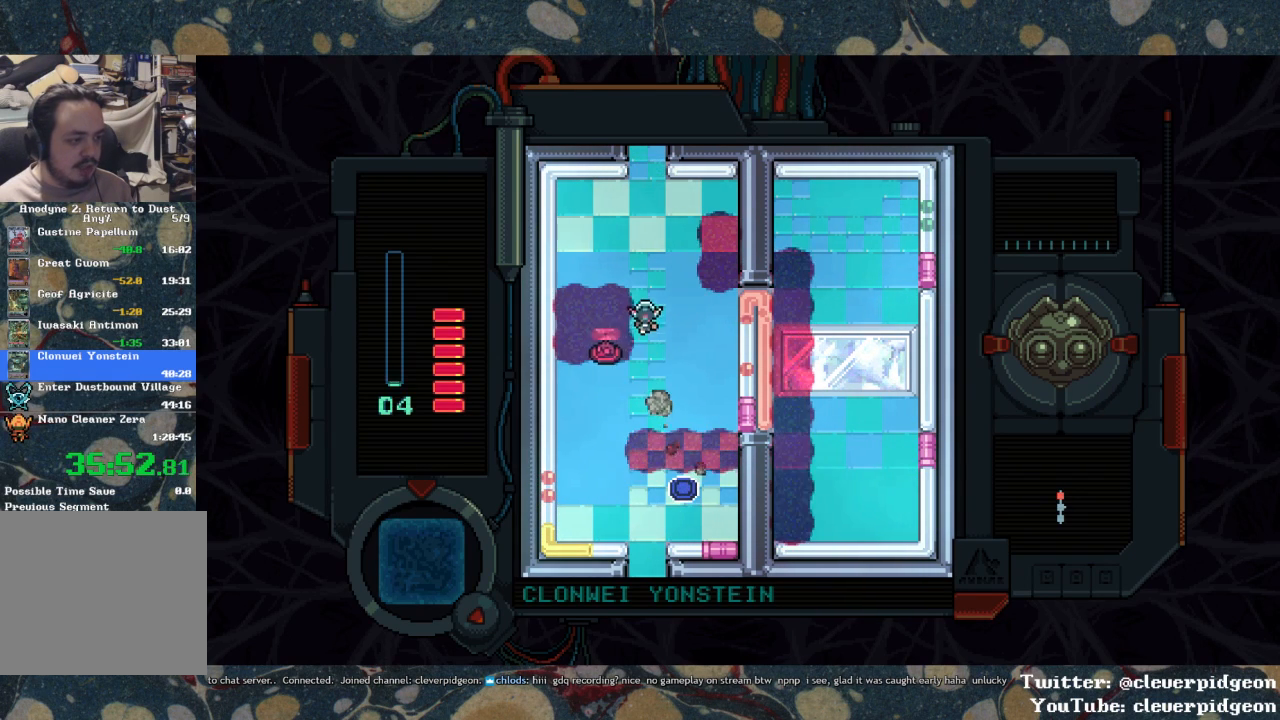
{"buttons": ["DPAD_UP"], "left_stick": "center", "right_stick": "center", "events": []}
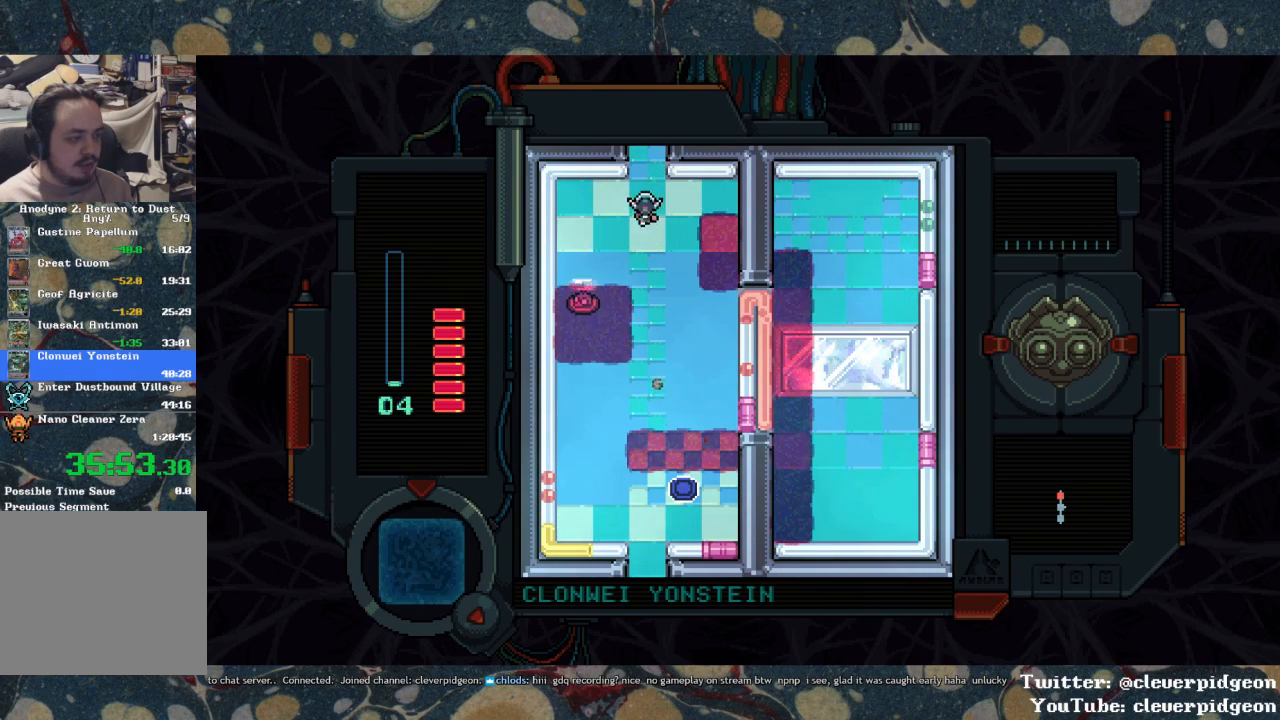
{"buttons": ["DPAD_UP"], "left_stick": "center", "right_stick": "center", "events": []}
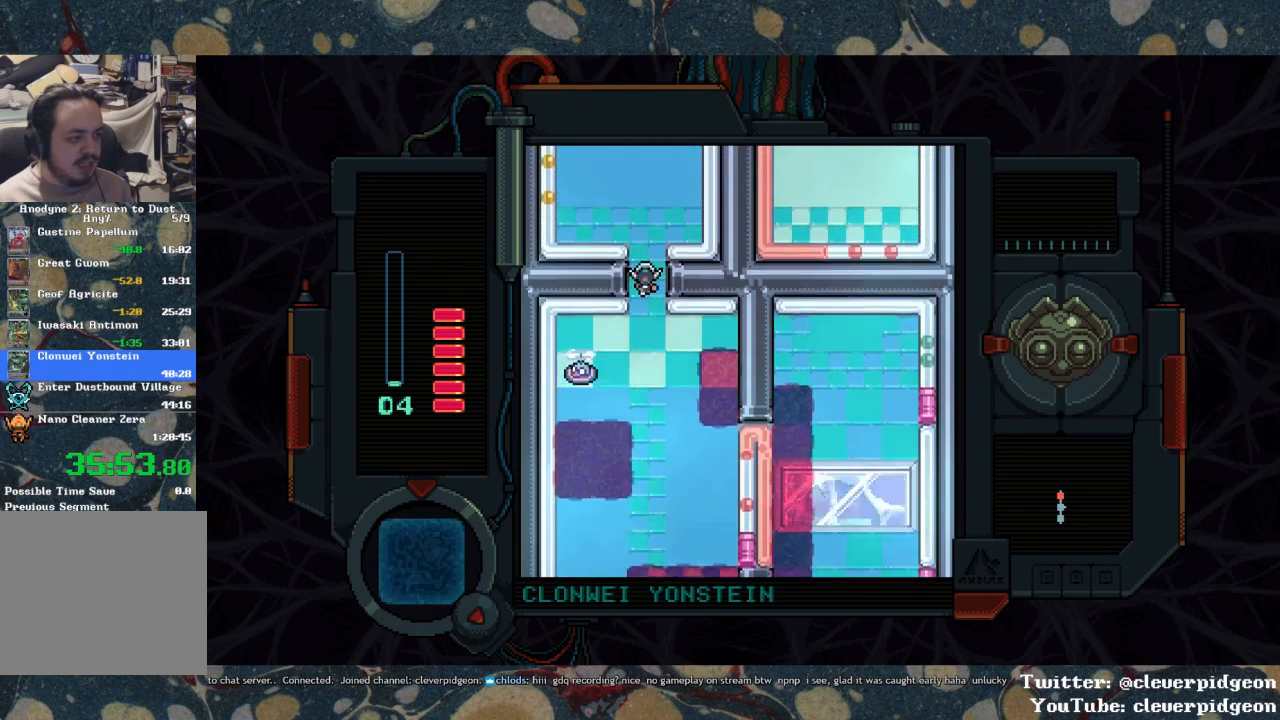
{"buttons": ["DPAD_UP"], "left_stick": "center", "right_stick": "center", "events": []}
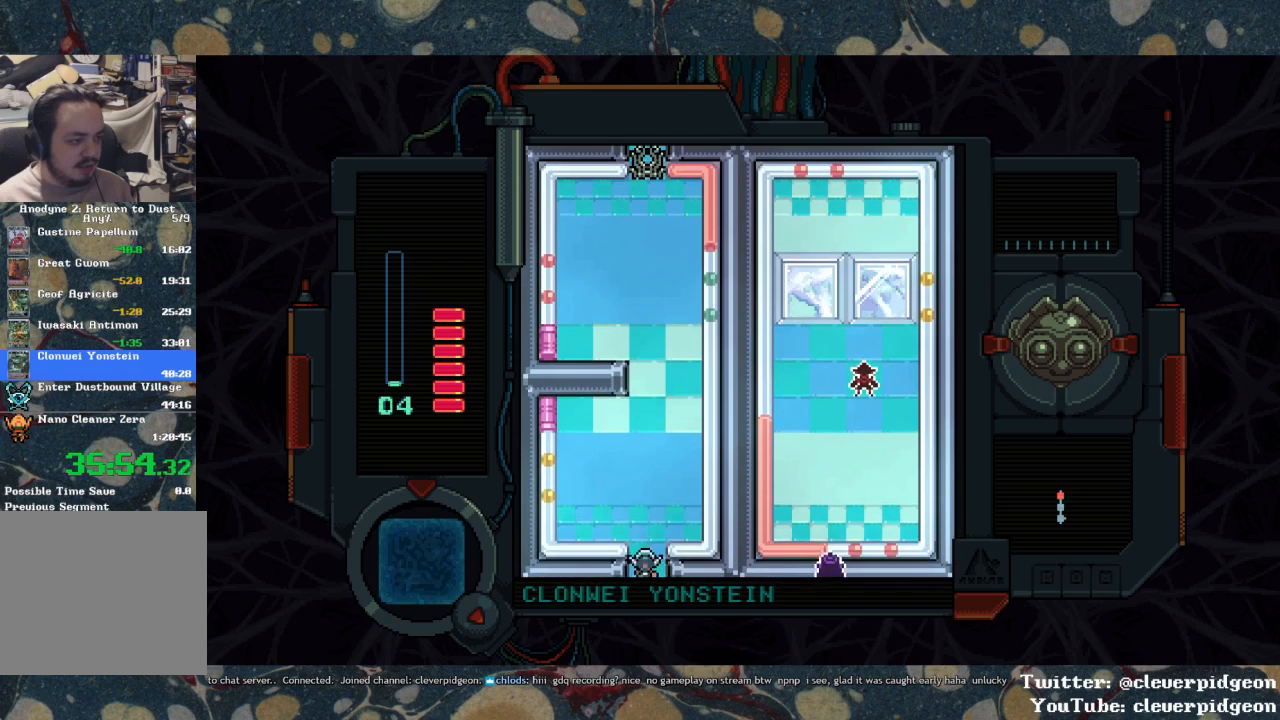
{"buttons": ["DPAD_UP"], "left_stick": "center", "right_stick": "center", "events": []}
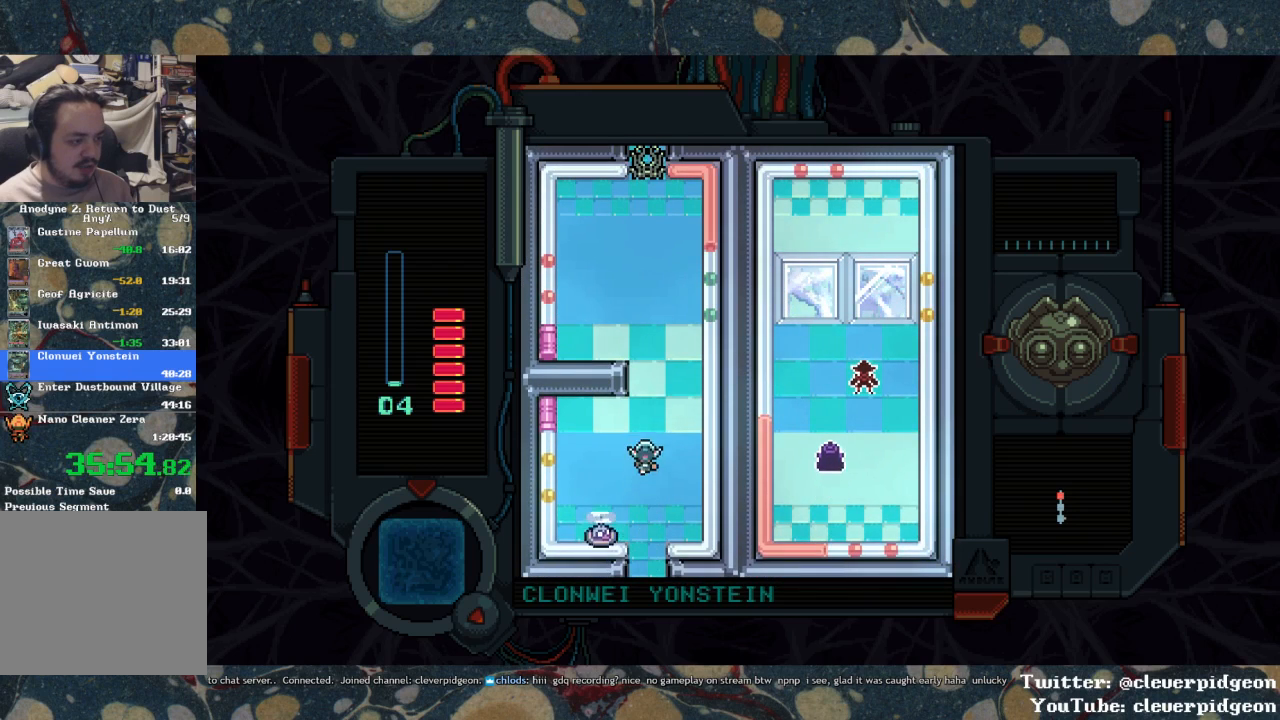
{"buttons": ["DPAD_UP"], "left_stick": "center", "right_stick": "center", "events": [[350, "DPAD_LEFT", "down"], [383, "TRIANGLE", "down"], [467, "DPAD_LEFT", "up"], [467, "TRIANGLE", "up"]]}
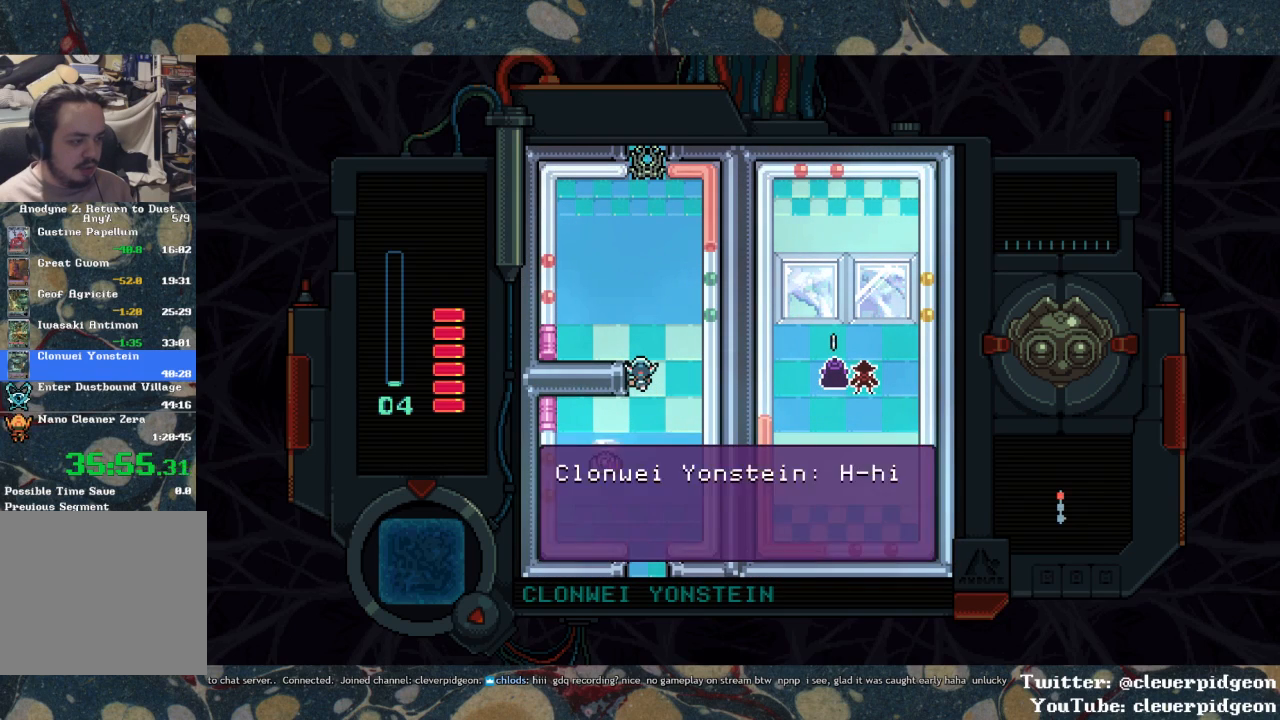
{"buttons": ["DPAD_UP"], "left_stick": "center", "right_stick": "center", "events": []}
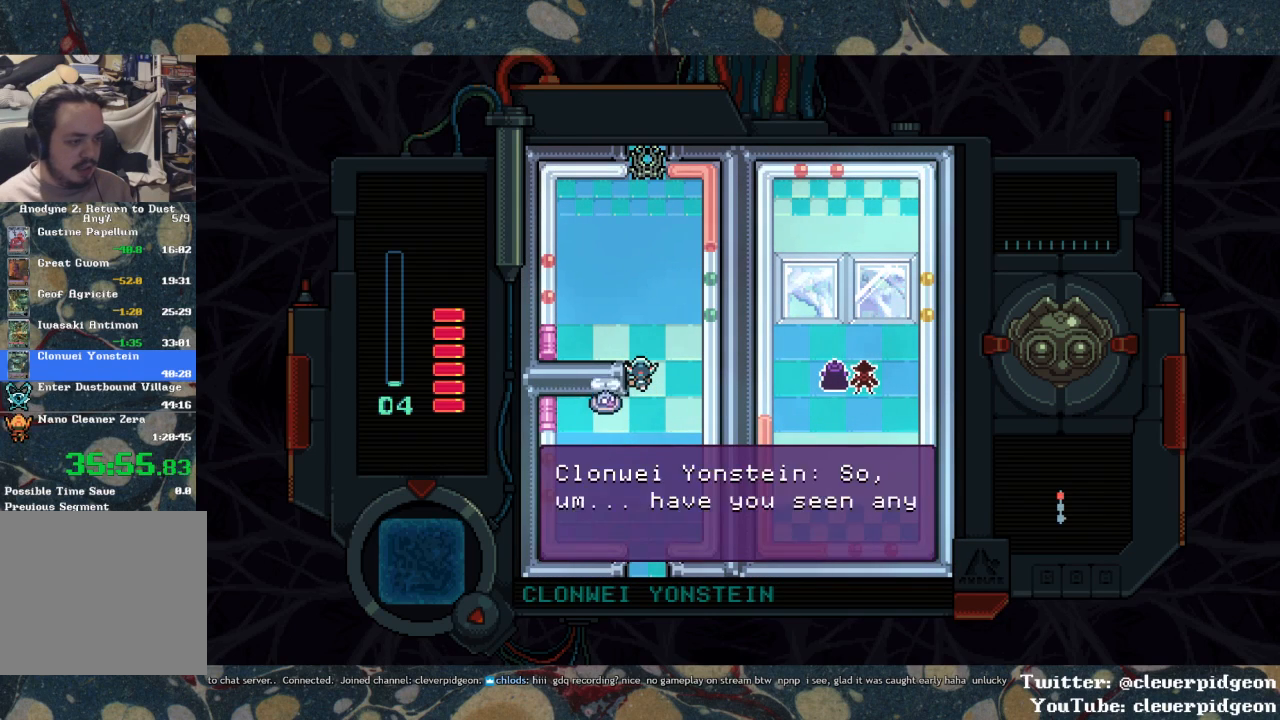
{"buttons": ["DPAD_UP"], "left_stick": "center", "right_stick": "center", "events": []}
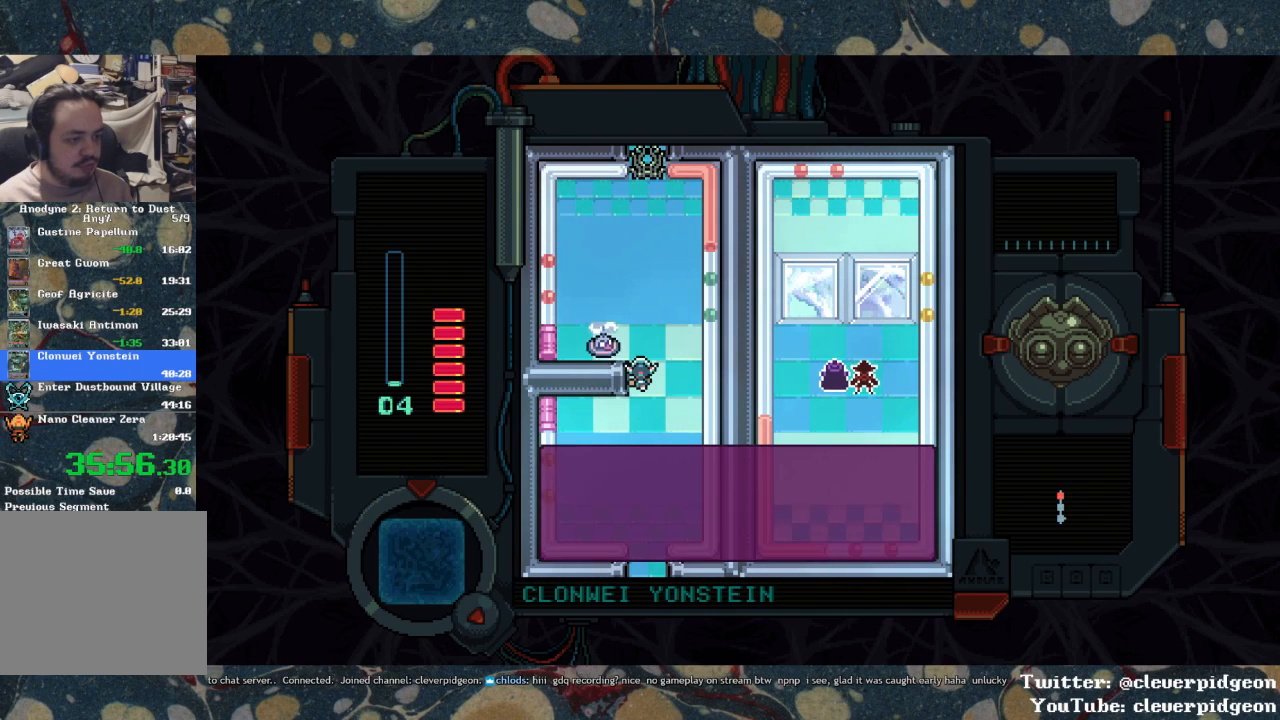
{"buttons": ["DPAD_UP"], "left_stick": "center", "right_stick": "center", "events": []}
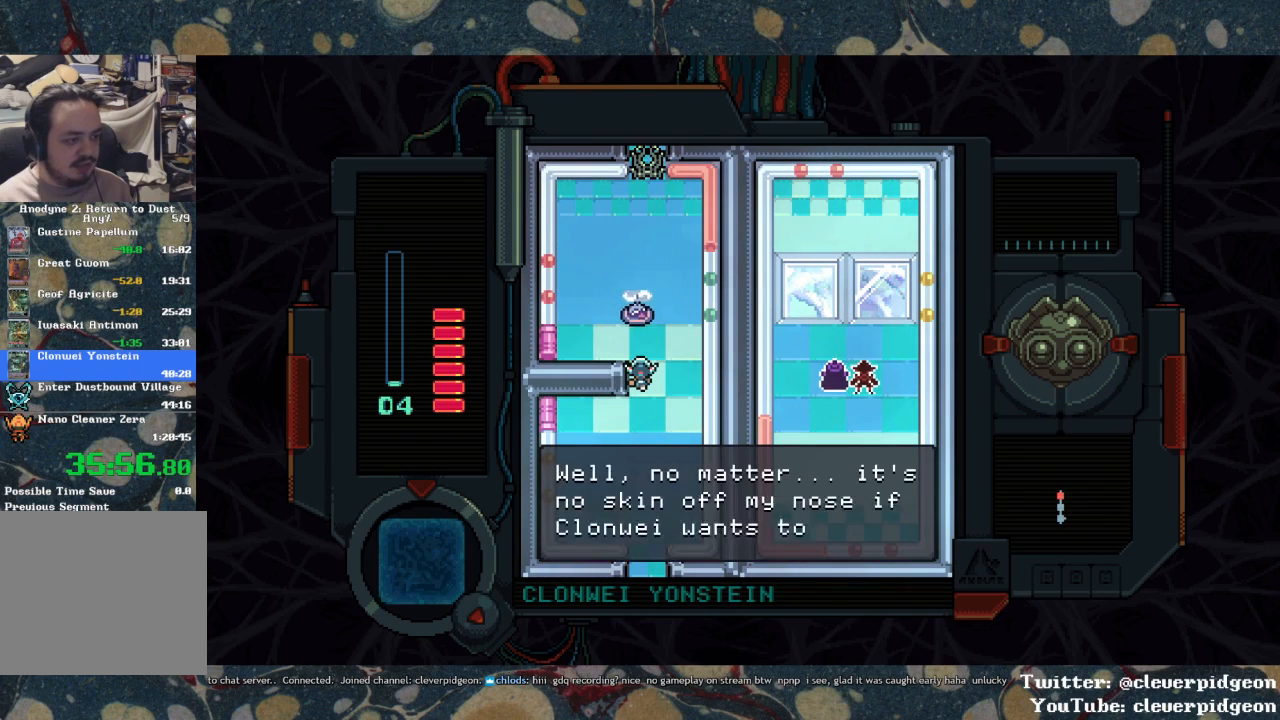
{"buttons": ["DPAD_UP"], "left_stick": "center", "right_stick": "center", "events": []}
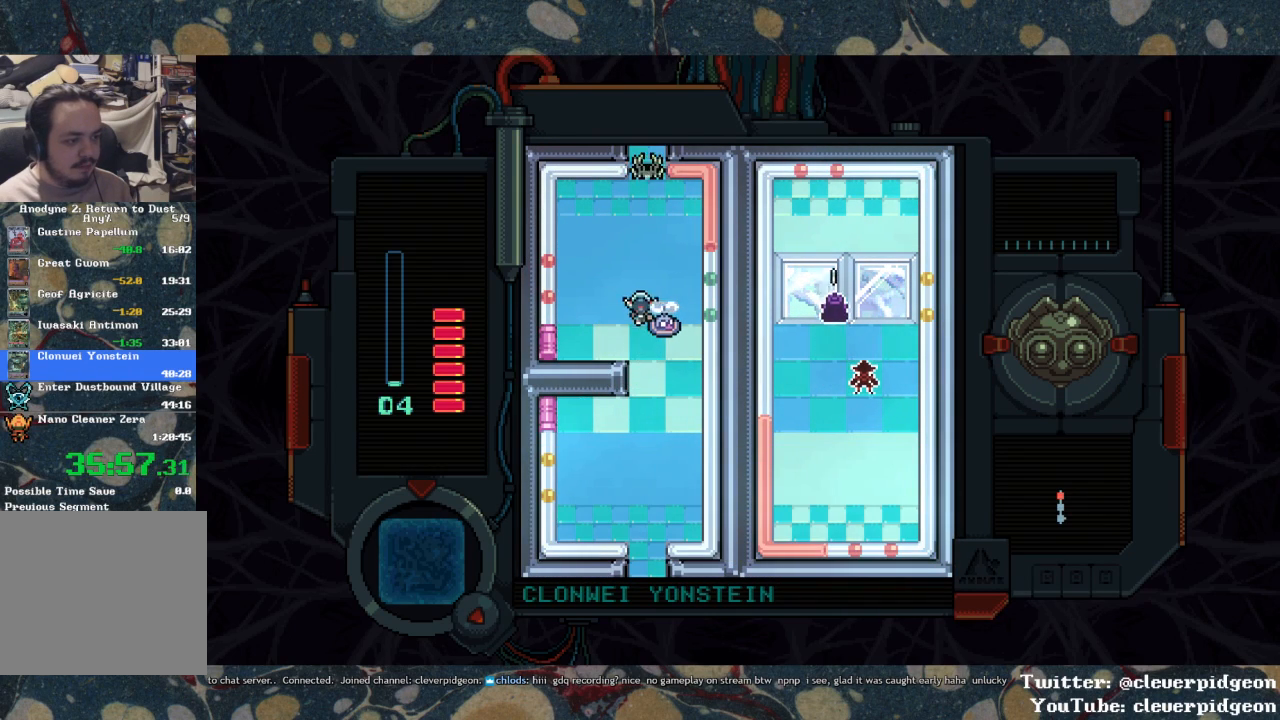
{"buttons": ["DPAD_UP"], "left_stick": "center", "right_stick": "center", "events": []}
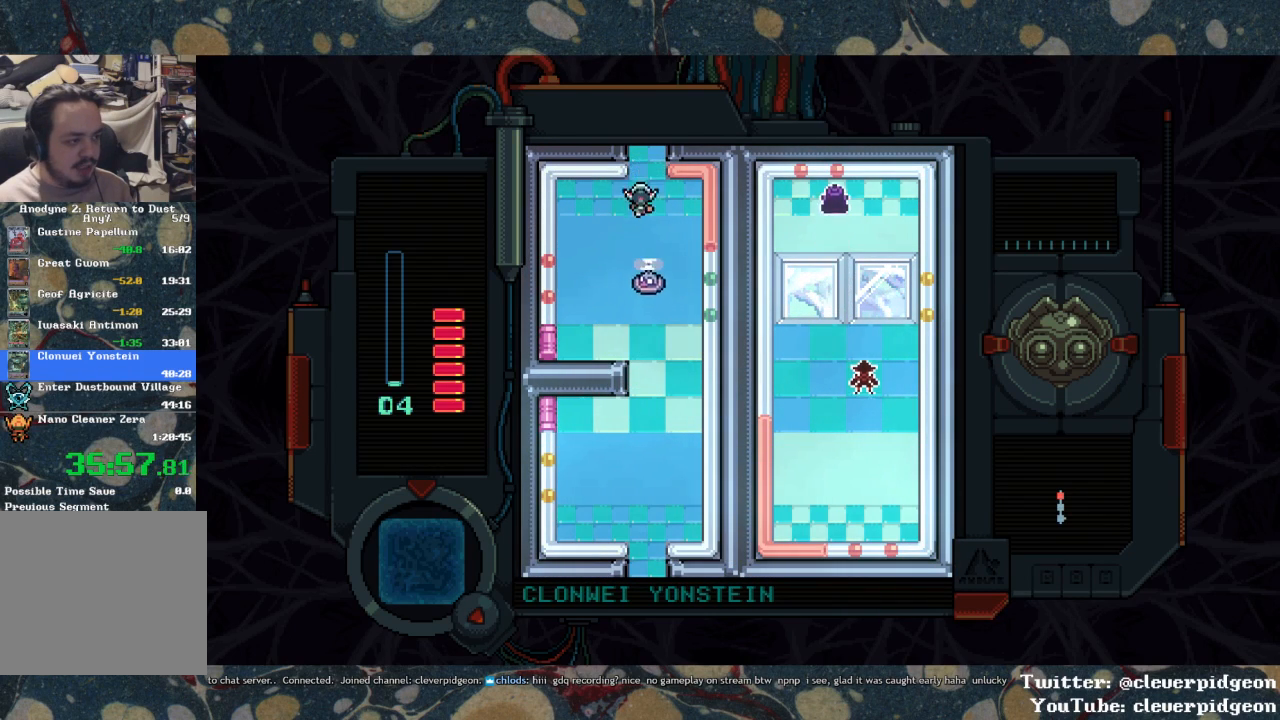
{"buttons": ["DPAD_UP"], "left_stick": "center", "right_stick": "center", "events": []}
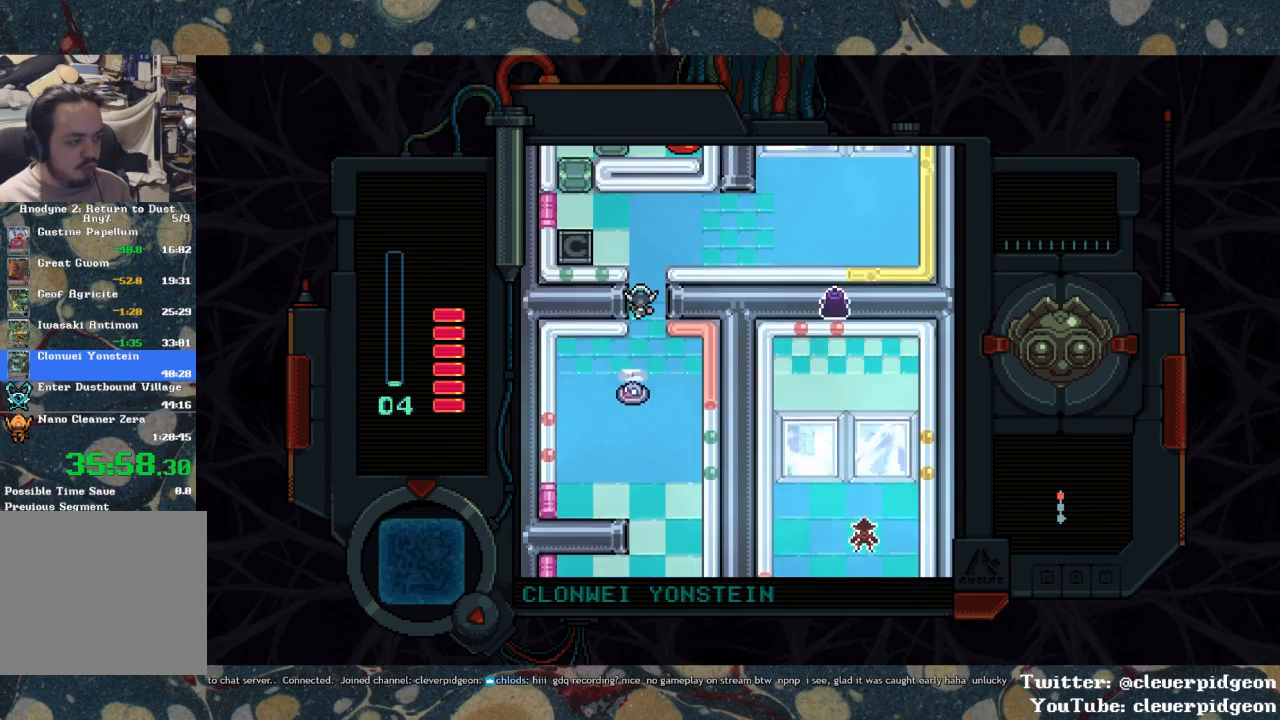
{"buttons": ["DPAD_UP"], "left_stick": "center", "right_stick": "center", "events": []}
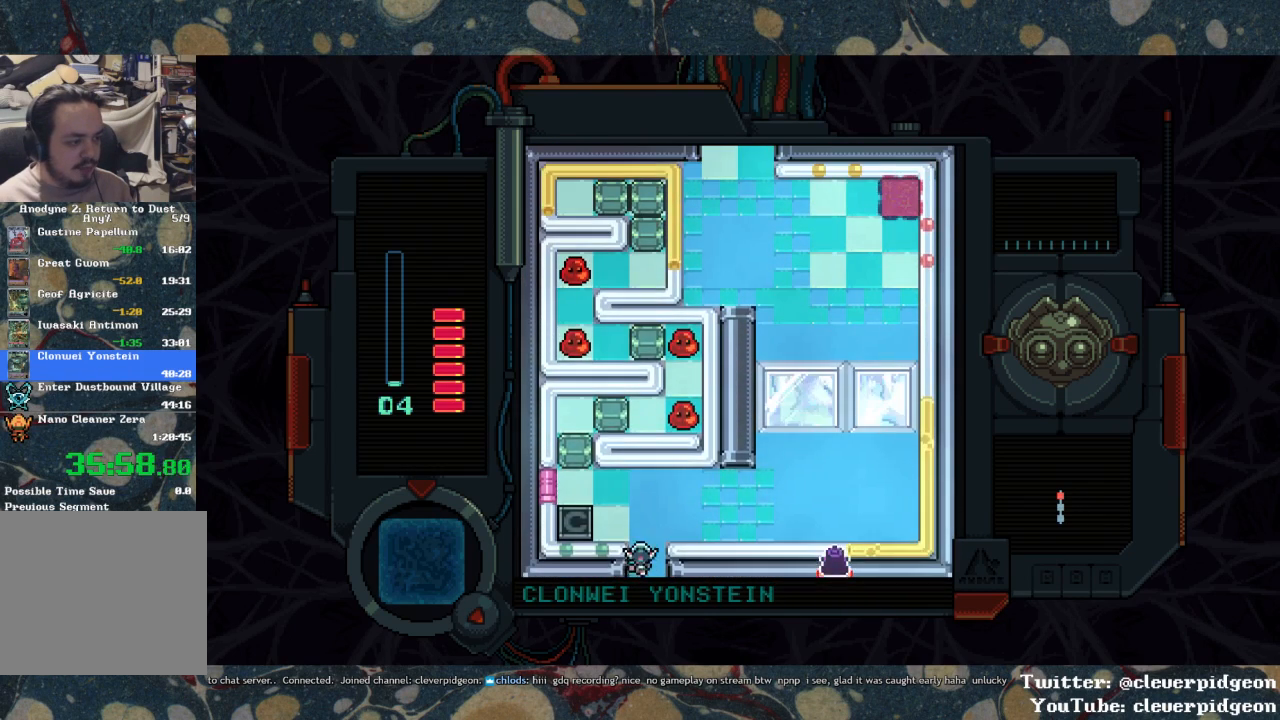
{"buttons": ["DPAD_LEFT"], "left_stick": "center", "right_stick": "center", "events": [[167, "DPAD_LEFT", "down"], [217, "DPAD_UP", "up"]]}
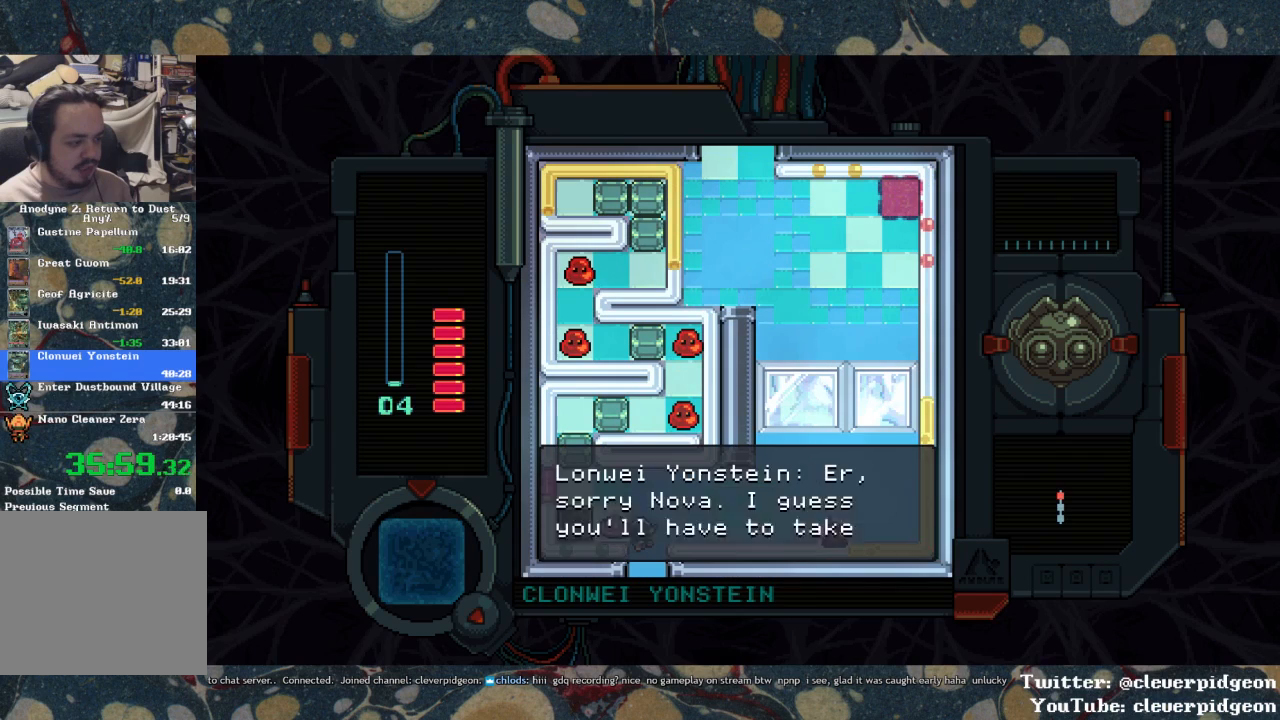
{"buttons": ["DPAD_UP", "DPAD_LEFT"], "left_stick": "center", "right_stick": "center", "events": [[183, "DPAD_UP", "down"], [350, "DPAD_UP", "up"], [500, "DPAD_UP", "down"]]}
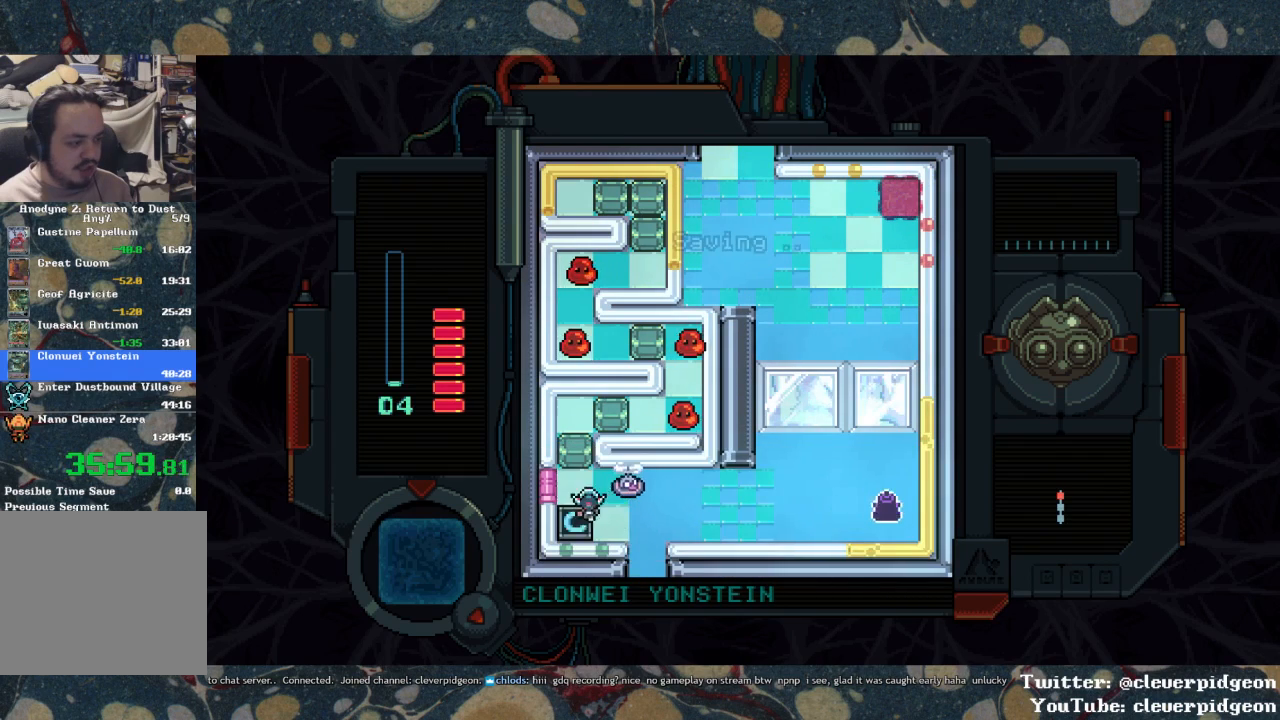
{"buttons": ["SQUARE", "DPAD_UP"], "left_stick": "center", "right_stick": "center", "events": [[117, "DPAD_LEFT", "up"], [183, "SQUARE", "down"], [300, "SQUARE", "up"], [383, "SQUARE", "down"]]}
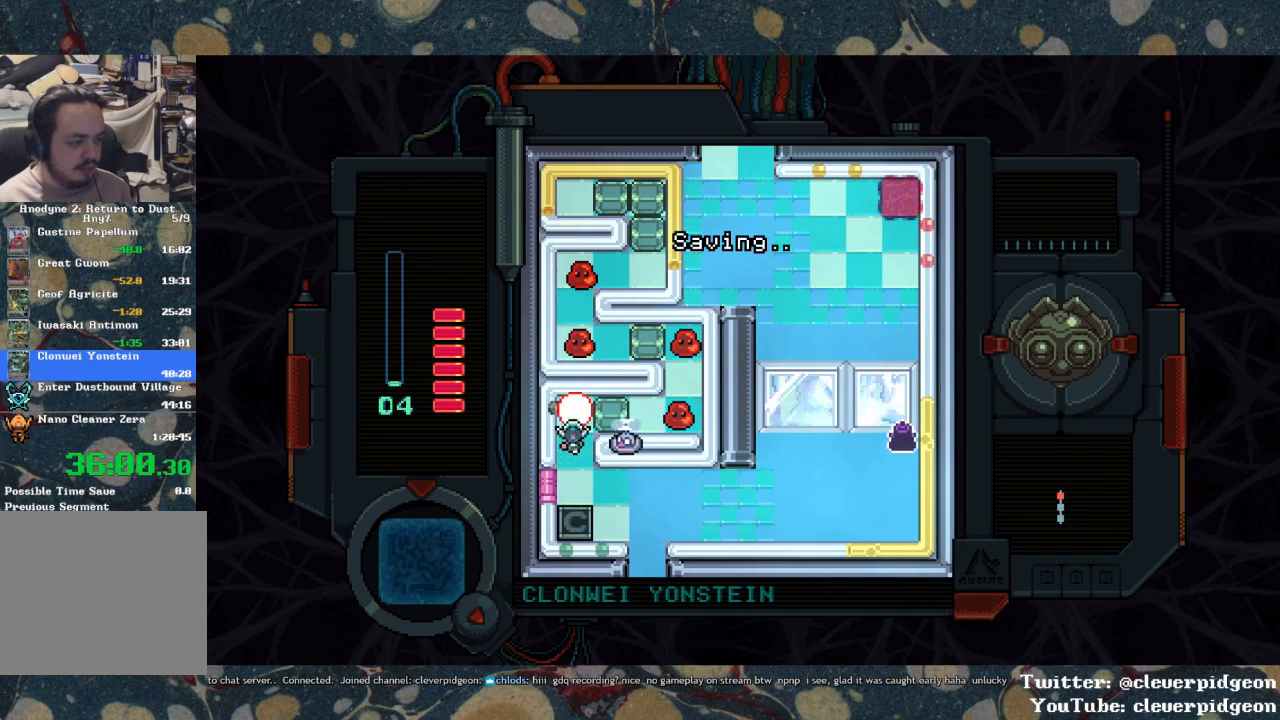
{"buttons": [], "left_stick": "center", "right_stick": "center", "events": [[33, "SQUARE", "up"], [167, "DPAD_RIGHT", "down"], [183, "DPAD_UP", "up"], [250, "SQUARE", "down"], [300, "DPAD_RIGHT", "up"], [483, "SQUARE", "up"]]}
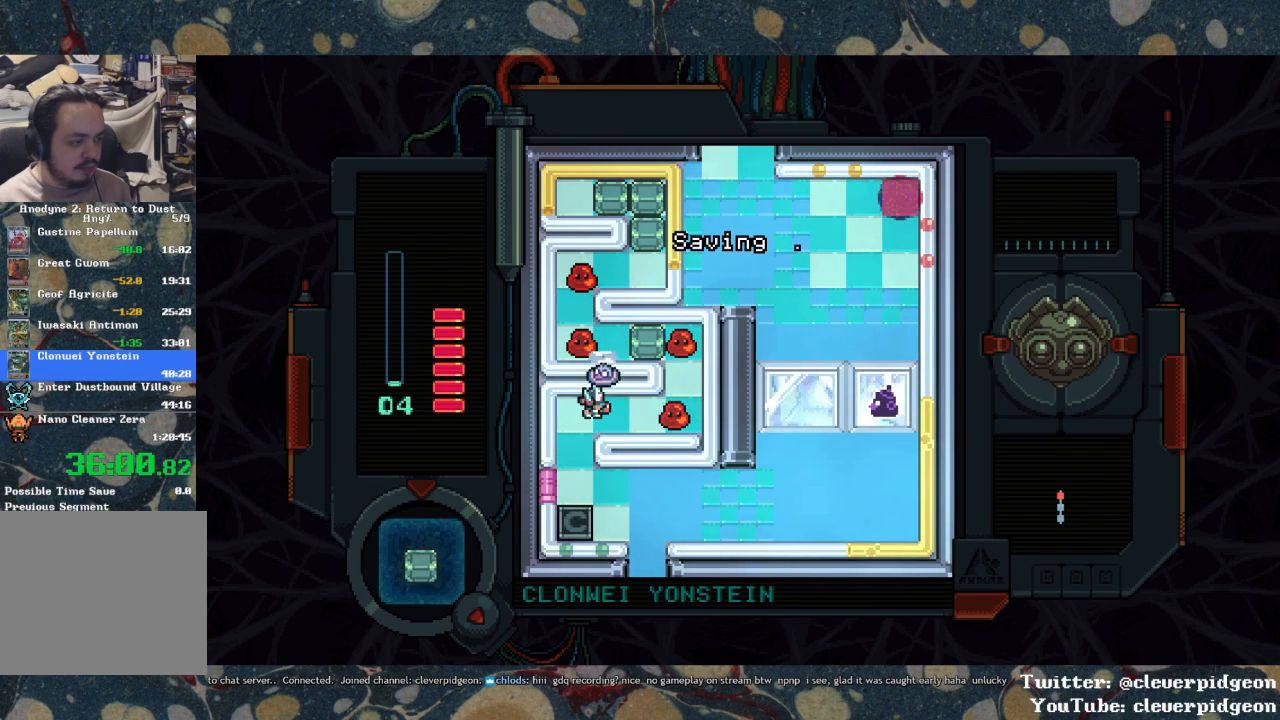
{"buttons": ["DPAD_RIGHT"], "left_stick": "center", "right_stick": "center", "events": [[50, "SQUARE", "down"], [133, "DPAD_RIGHT", "down"], [200, "SQUARE", "up"]]}
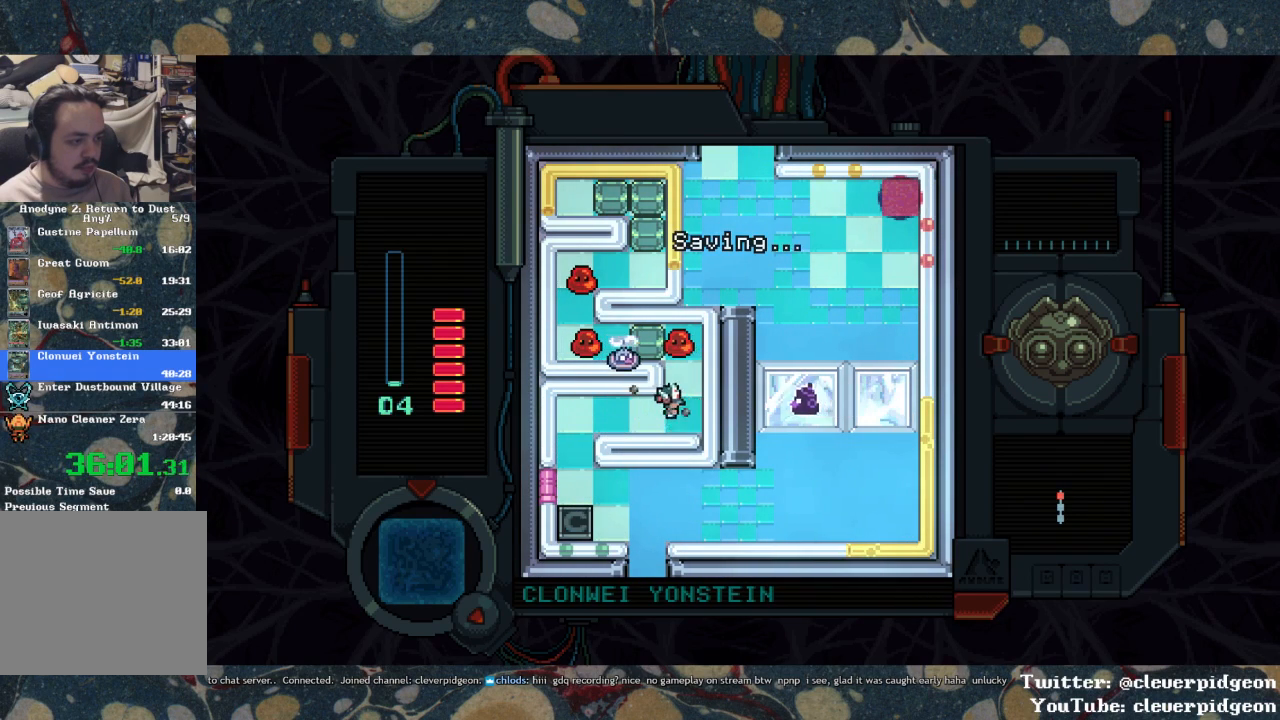
{"buttons": ["SQUARE"], "left_stick": "center", "right_stick": "center", "events": [[67, "DPAD_UP", "down"], [83, "DPAD_RIGHT", "up"], [133, "SQUARE", "down"], [183, "DPAD_UP", "up"], [383, "SQUARE", "up"], [450, "SQUARE", "down"]]}
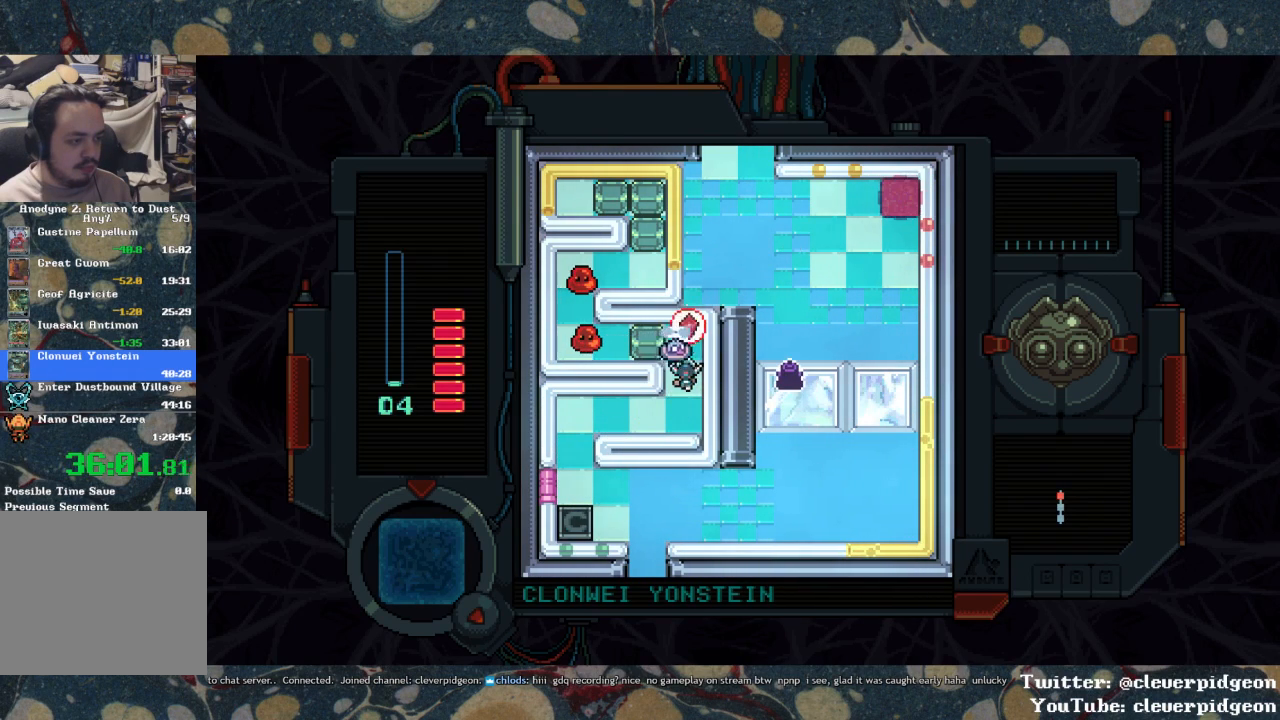
{"buttons": ["SQUARE"], "left_stick": "center", "right_stick": "center", "events": [[67, "DPAD_UP", "down"], [117, "SQUARE", "up"], [250, "DPAD_UP", "up"], [267, "DPAD_LEFT", "down"], [350, "SQUARE", "down"], [433, "DPAD_LEFT", "up"]]}
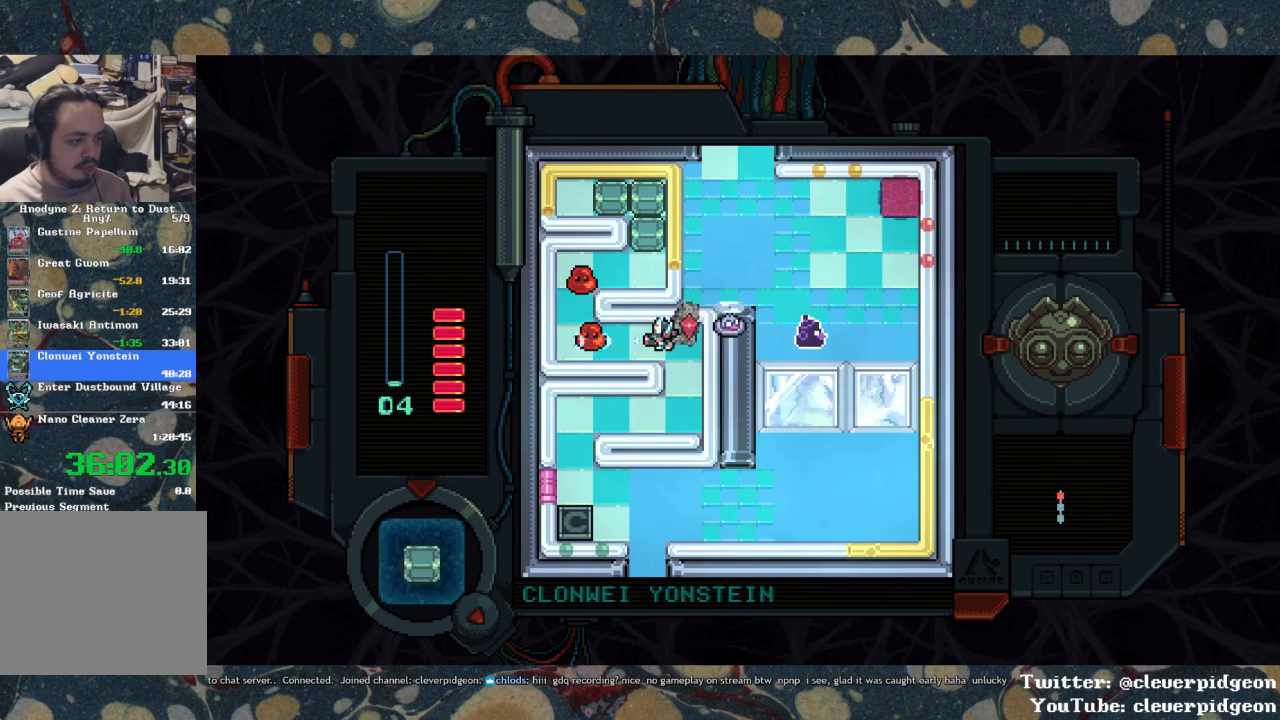
{"buttons": ["DPAD_LEFT"], "left_stick": "center", "right_stick": "center", "events": [[100, "SQUARE", "up"], [167, "SQUARE", "down"], [217, "DPAD_LEFT", "down"], [383, "SQUARE", "up"]]}
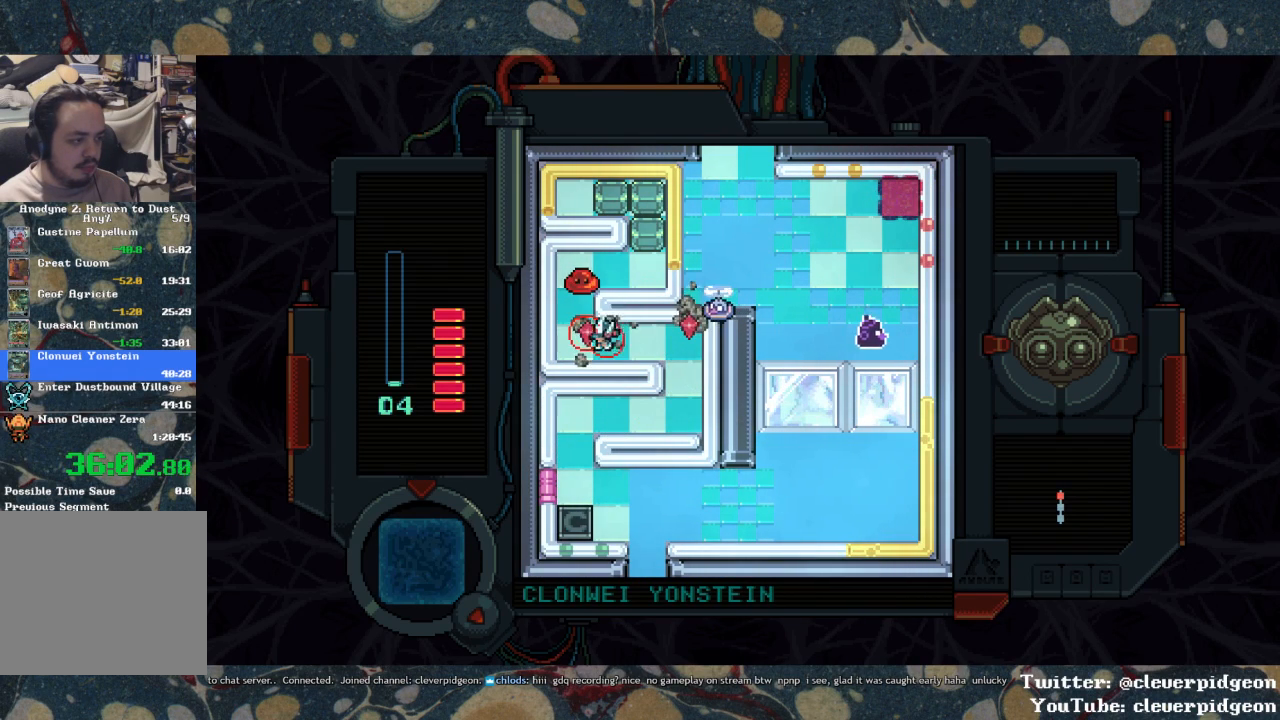
{"buttons": [], "left_stick": "center", "right_stick": "center", "events": [[117, "DPAD_UP", "down"], [150, "DPAD_LEFT", "up"], [200, "SQUARE", "down"], [250, "DPAD_UP", "up"], [433, "SQUARE", "up"]]}
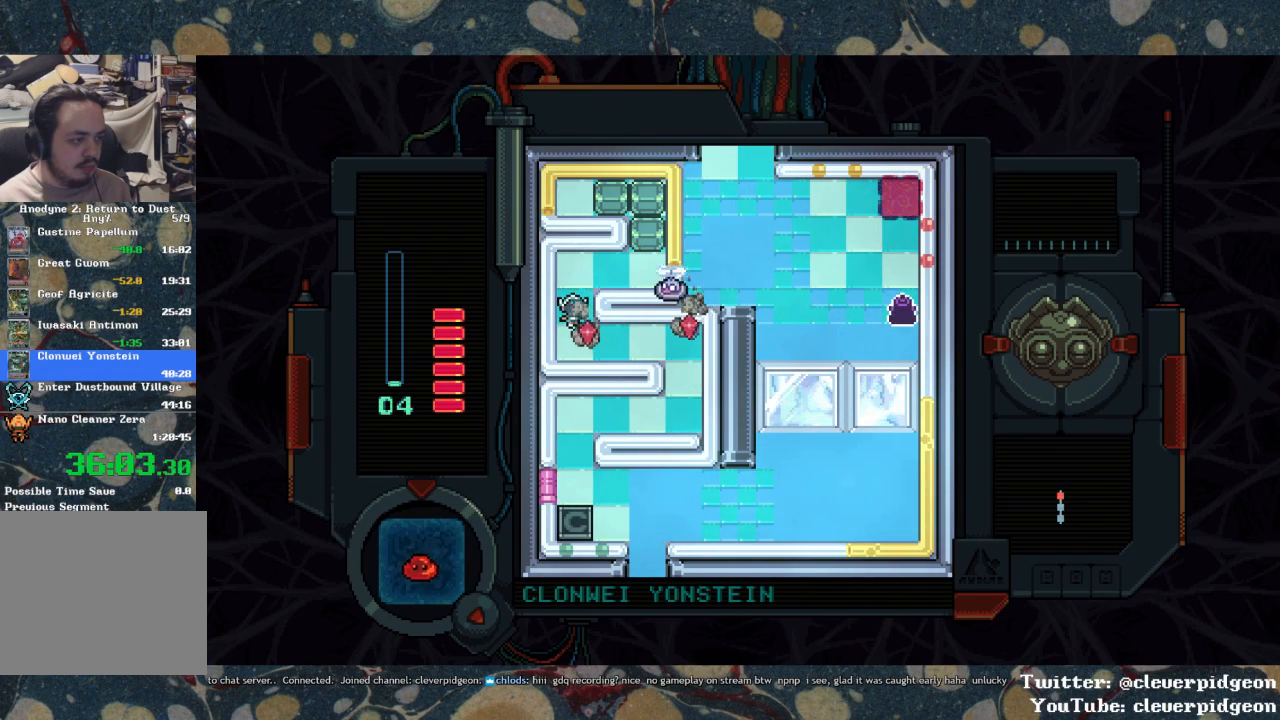
{"buttons": ["DPAD_RIGHT"], "left_stick": "center", "right_stick": "center", "events": [[17, "SQUARE", "down"], [67, "DPAD_UP", "down"], [183, "SQUARE", "up"], [300, "DPAD_RIGHT", "down"], [333, "DPAD_UP", "up"]]}
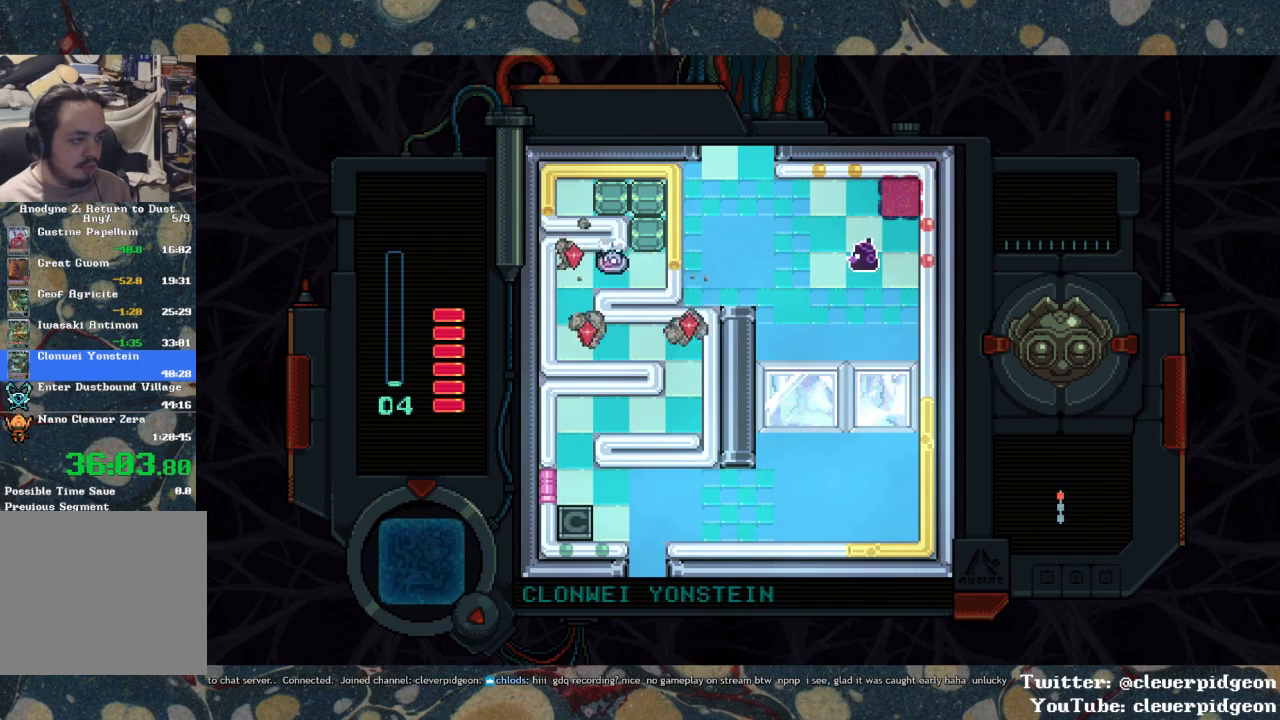
{"buttons": ["DPAD_UP"], "left_stick": "center", "right_stick": "center", "events": [[150, "DPAD_UP", "down"], [183, "DPAD_RIGHT", "up"], [233, "SQUARE", "down"], [433, "SQUARE", "up"]]}
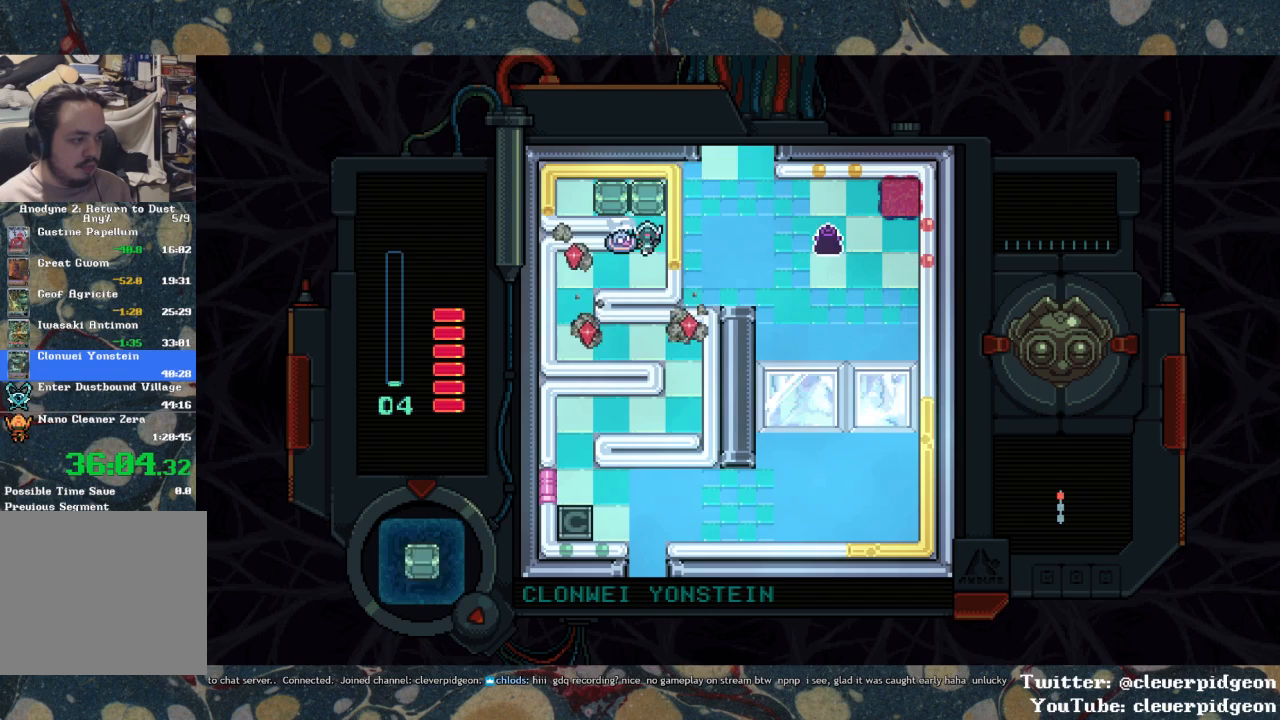
{"buttons": ["SQUARE", "DPAD_LEFT"], "left_stick": "center", "right_stick": "center", "events": [[17, "SQUARE", "down"], [167, "SQUARE", "up"], [350, "DPAD_LEFT", "down"], [350, "DPAD_UP", "up"], [417, "SQUARE", "down"]]}
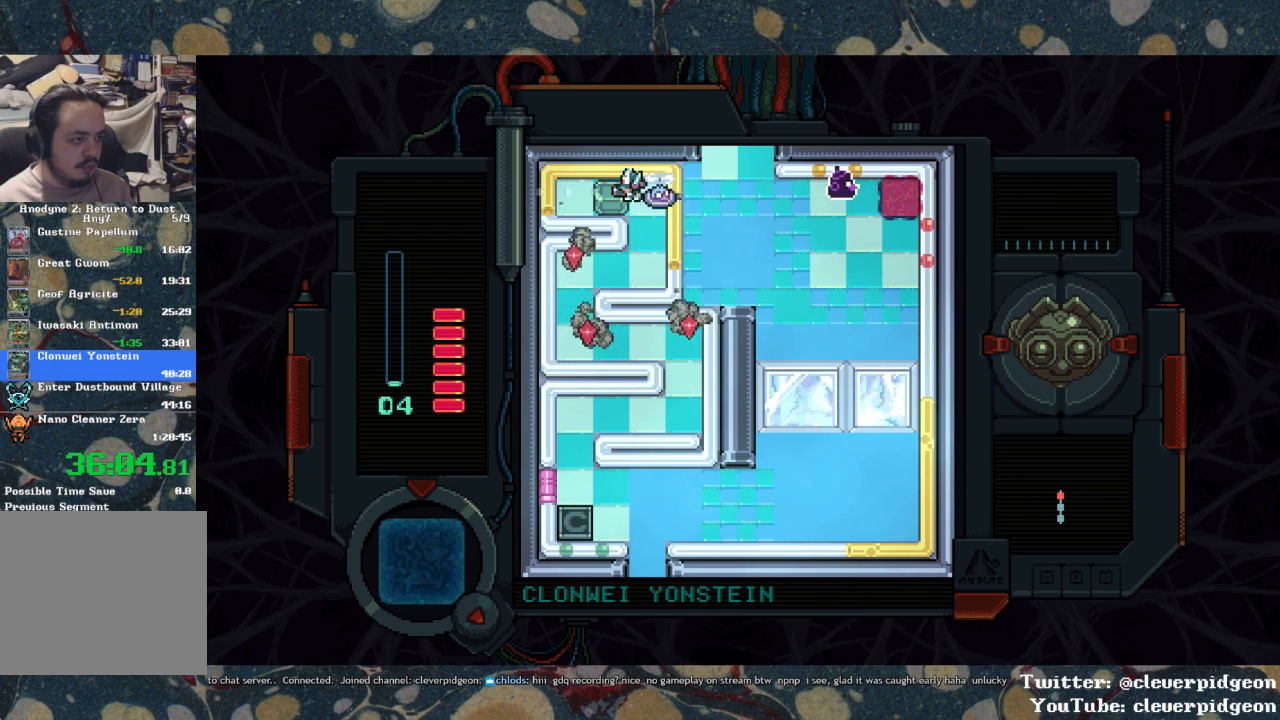
{"buttons": ["DPAD_RIGHT"], "left_stick": "center", "right_stick": "center", "events": [[133, "SQUARE", "up"], [200, "SQUARE", "down"], [350, "SQUARE", "up"], [400, "DPAD_LEFT", "up"], [433, "DPAD_RIGHT", "down"]]}
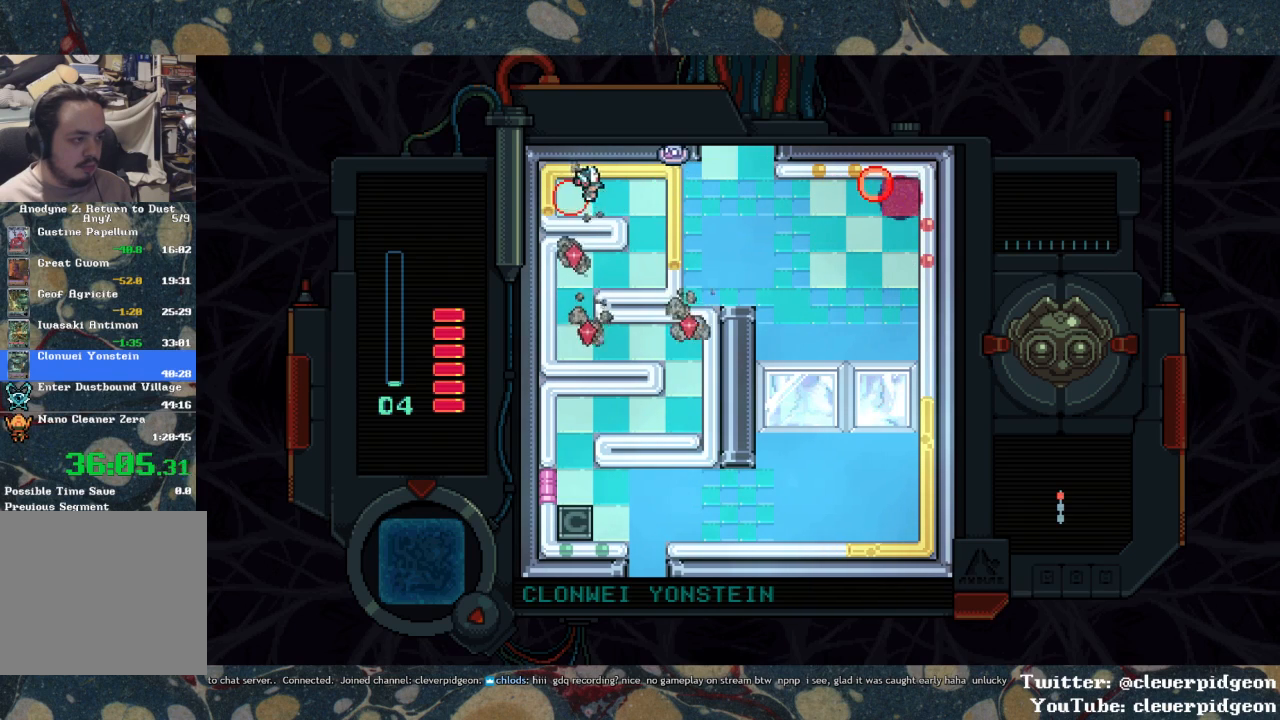
{"buttons": ["DPAD_DOWN"], "left_stick": "center", "right_stick": "center", "events": [[250, "DPAD_DOWN", "down"], [350, "DPAD_RIGHT", "up"]]}
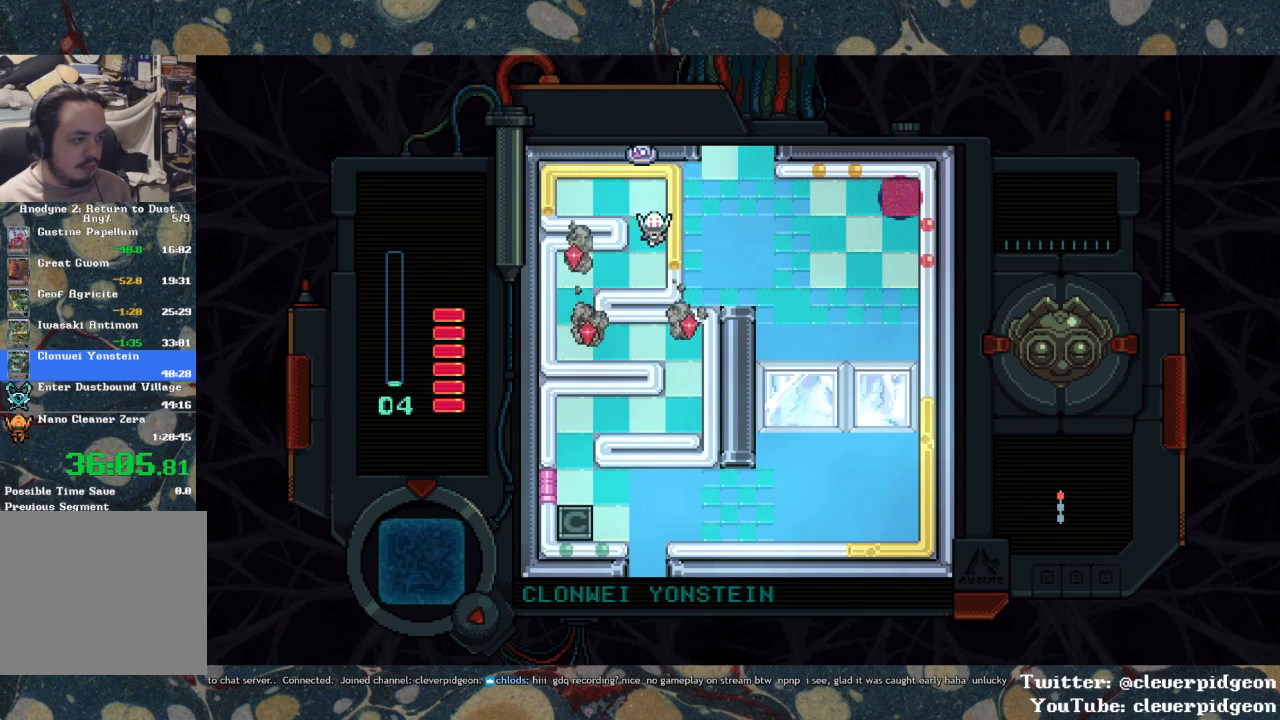
{"buttons": ["SQUARE", "DPAD_LEFT"], "left_stick": "center", "right_stick": "center", "events": [[133, "DPAD_LEFT", "down"], [150, "DPAD_DOWN", "up"], [233, "SQUARE", "down"]]}
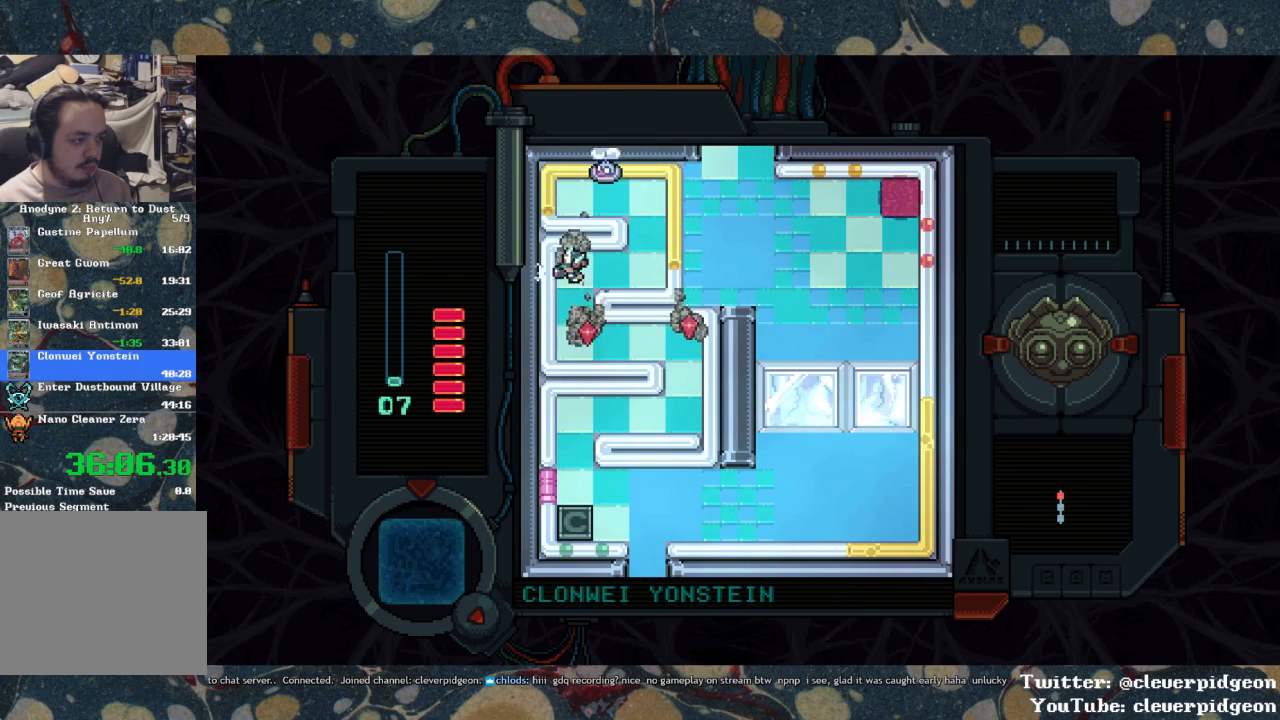
{"buttons": ["SQUARE", "DPAD_RIGHT"], "left_stick": "center", "right_stick": "center", "events": [[33, "DPAD_DOWN", "down"], [33, "DPAD_LEFT", "up"], [33, "SQUARE", "up"], [133, "SQUARE", "down"], [400, "DPAD_RIGHT", "down"], [417, "DPAD_DOWN", "up"], [417, "SQUARE", "up"], [500, "SQUARE", "down"]]}